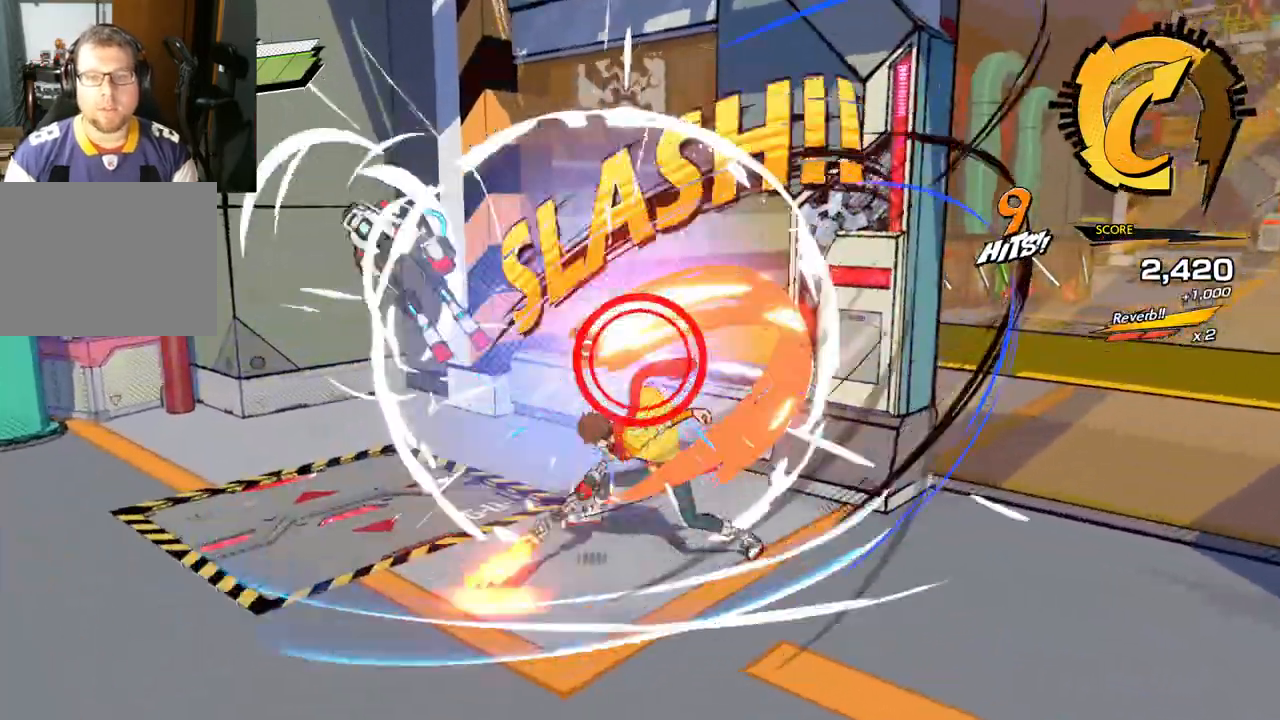
Gameplay with a controller (Xbox layout); each line is a JSON object with the inputs held at the frame after it. "events" lists button and stick changes between this image and that frame as [ms after this image, input, new state], when the widget could be followed in between. Not read: L2 R2.
{"buttons": [], "left_stick": "down-right", "right_stick": "center", "events": [[117, "R3", "down"], [117, "left_stick", "down-right"], [117, "right_stick", "center"], [133, "L3", "down"], [233, "R3", "up"], [250, "L3", "up"], [283, "right_stick", "right"], [350, "right_stick", "center"]]}
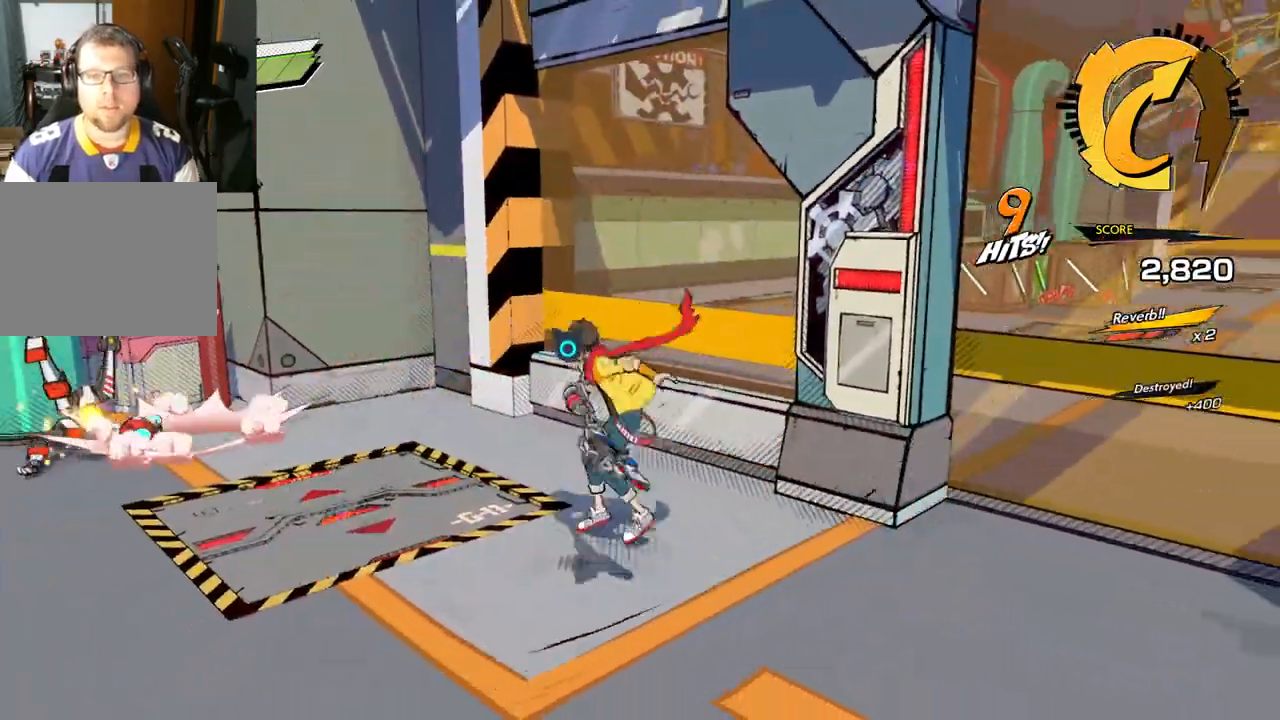
{"buttons": [], "left_stick": "down-right", "right_stick": "center", "events": [[200, "right_stick", "right"], [500, "right_stick", "center"]]}
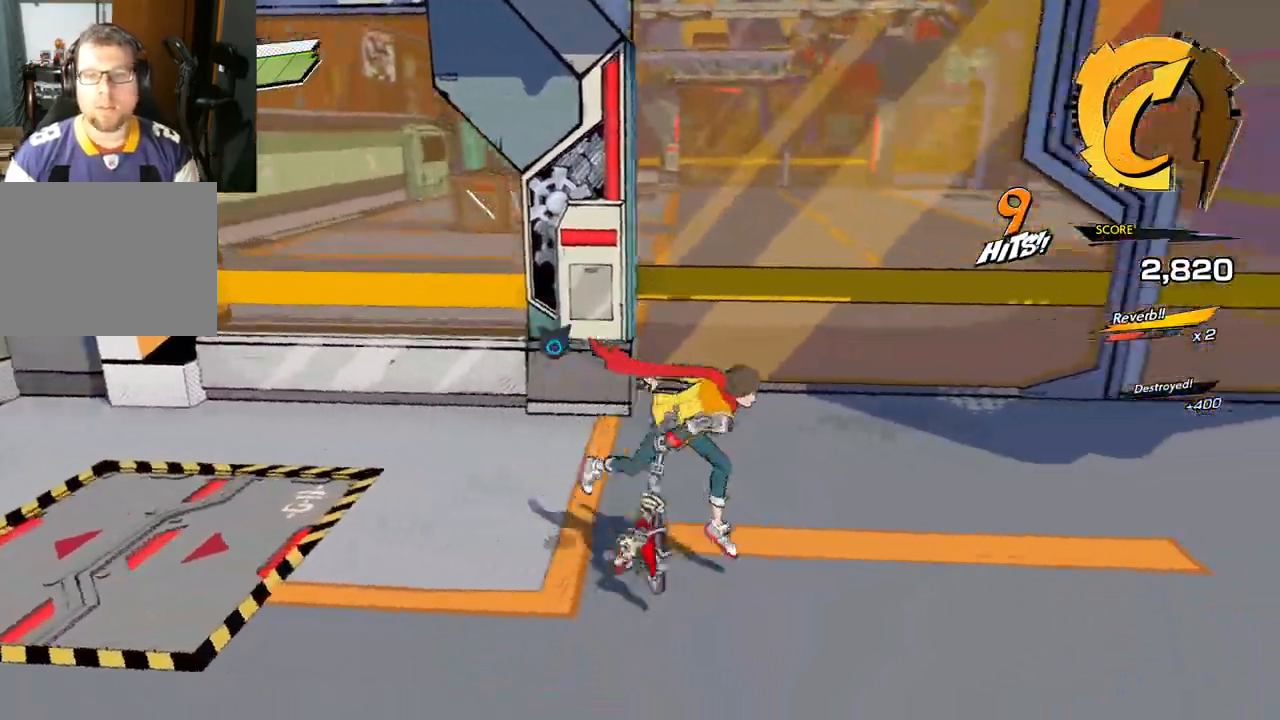
{"buttons": [], "left_stick": "down-right", "right_stick": "center", "events": [[283, "X", "down"], [400, "X", "up"]]}
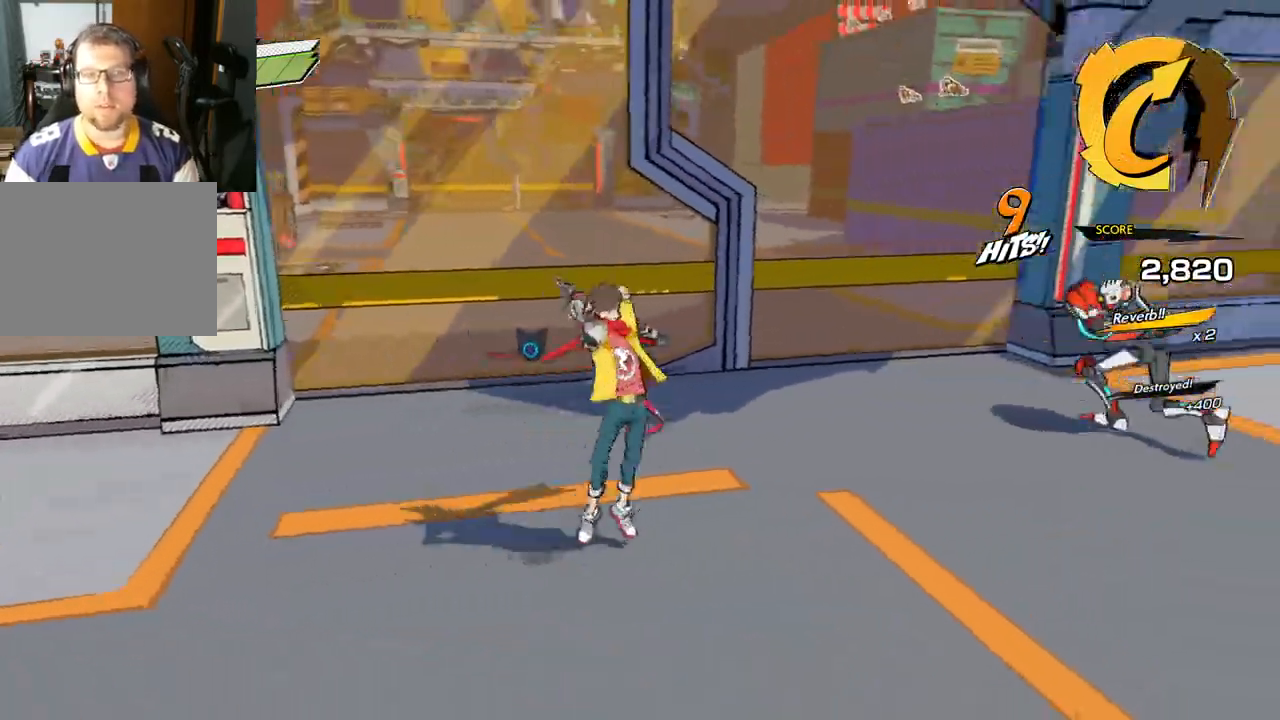
{"buttons": [], "left_stick": "down-right", "right_stick": "center", "events": [[300, "X", "down"], [350, "X", "up"]]}
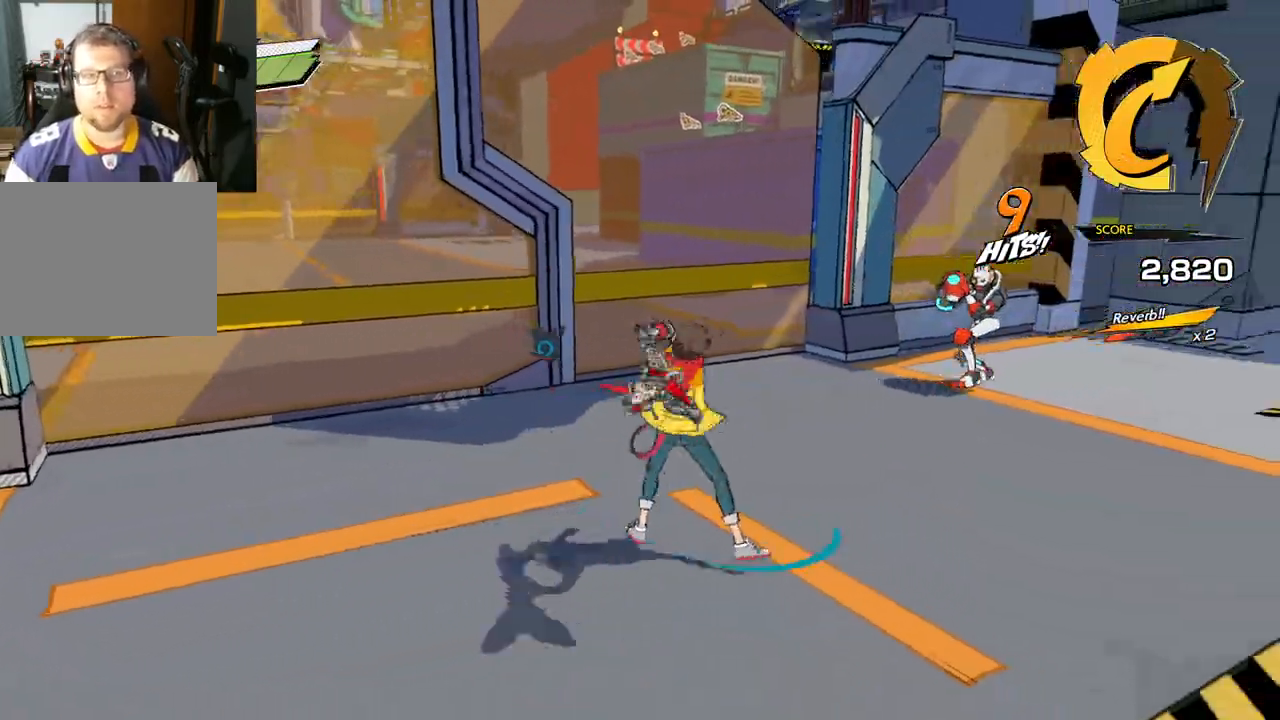
{"buttons": [], "left_stick": "up-right", "right_stick": "center", "events": [[250, "Y", "down"], [283, "left_stick", "right"], [400, "Y", "up"], [483, "left_stick", "up-right"]]}
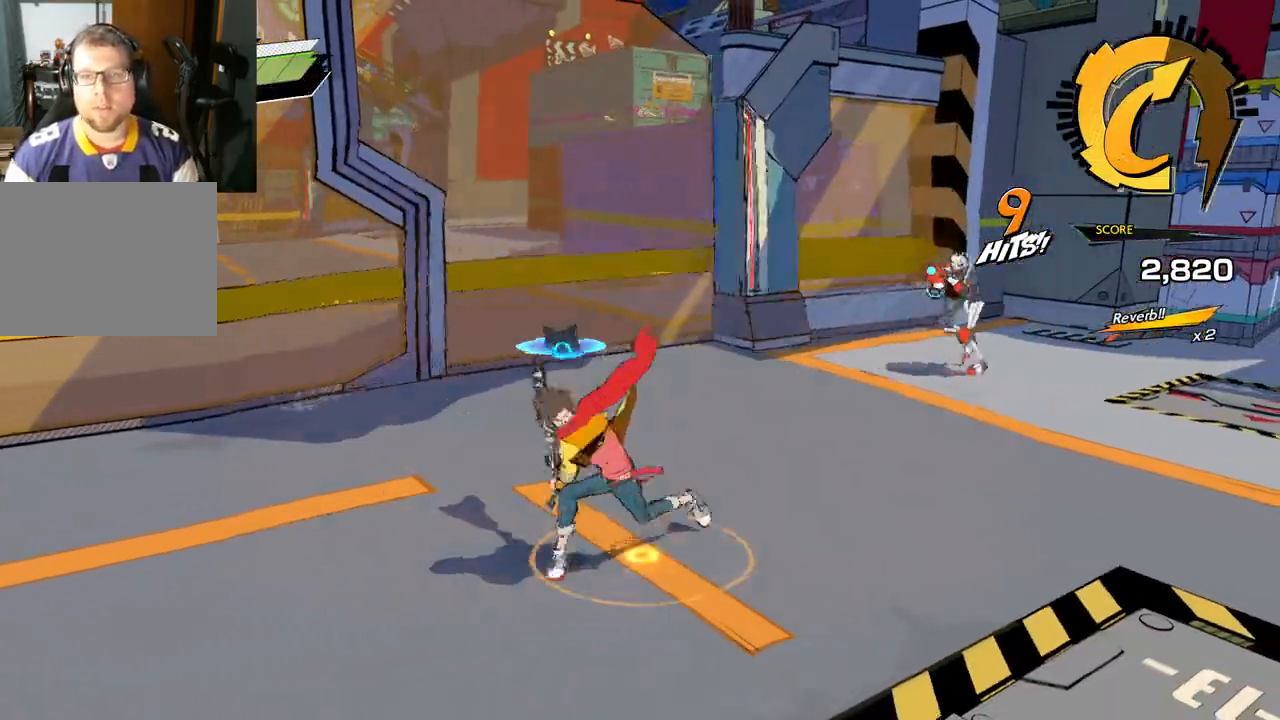
{"buttons": [], "left_stick": "up-right", "right_stick": "center", "events": []}
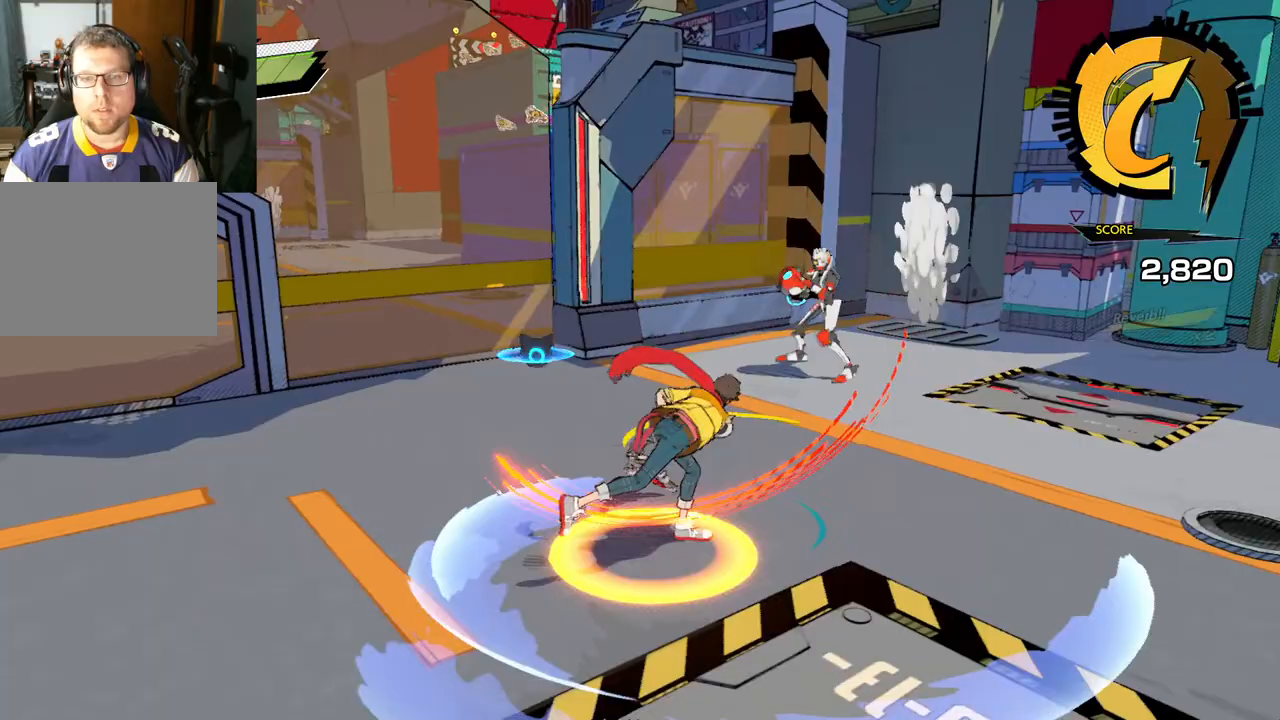
{"buttons": [], "left_stick": "up-right", "right_stick": "center", "events": []}
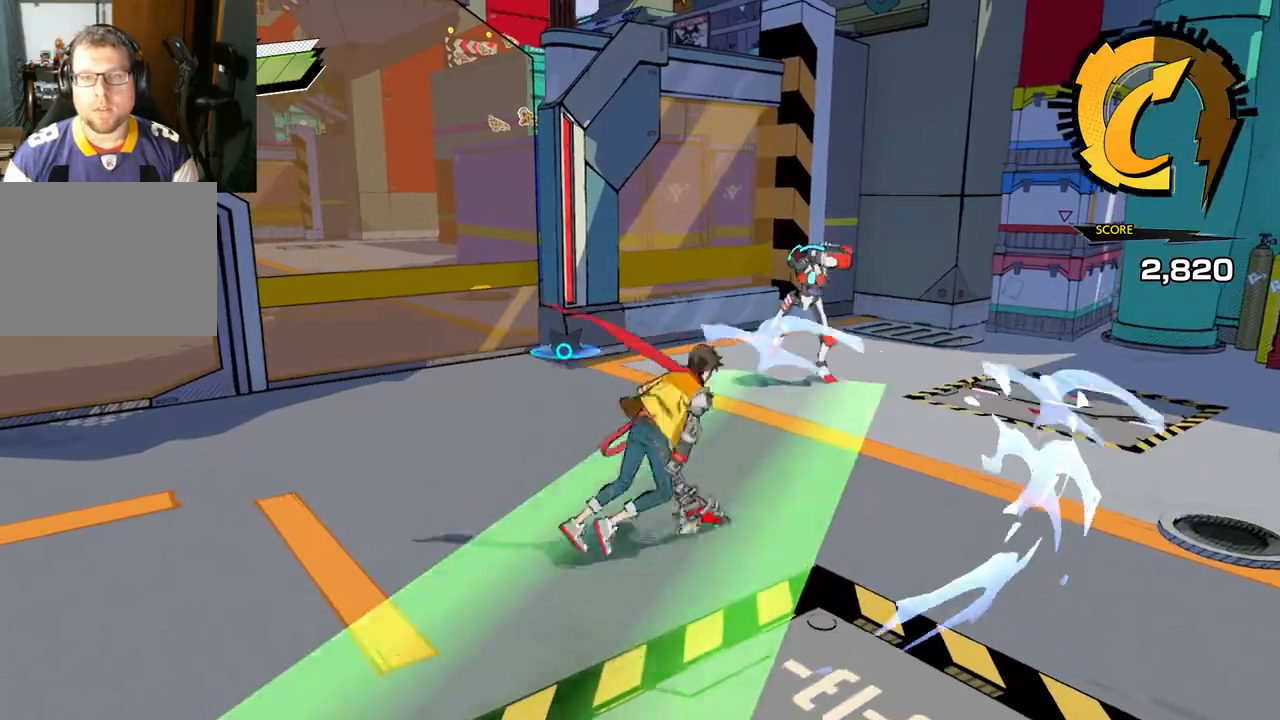
{"buttons": [], "left_stick": "right", "right_stick": "center", "events": [[217, "A", "down"], [483, "A", "up"], [500, "left_stick", "right"]]}
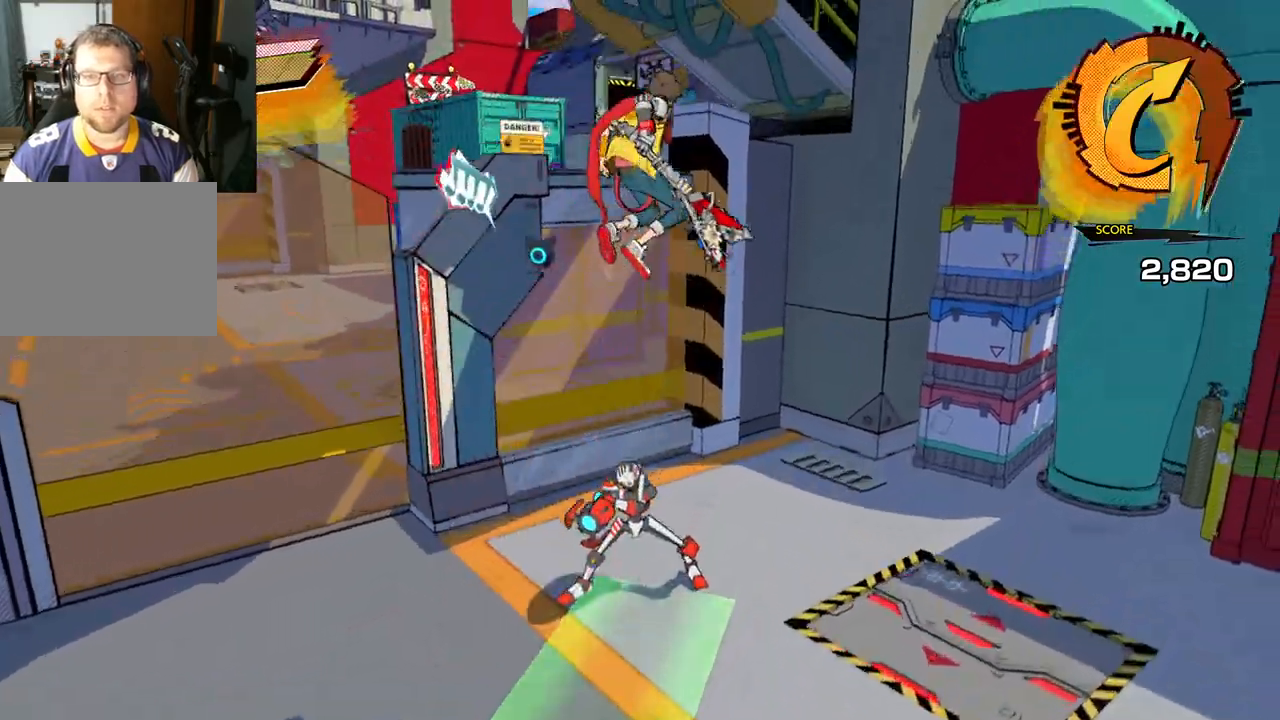
{"buttons": [], "left_stick": "up", "right_stick": "center", "events": [[483, "left_stick", "up"]]}
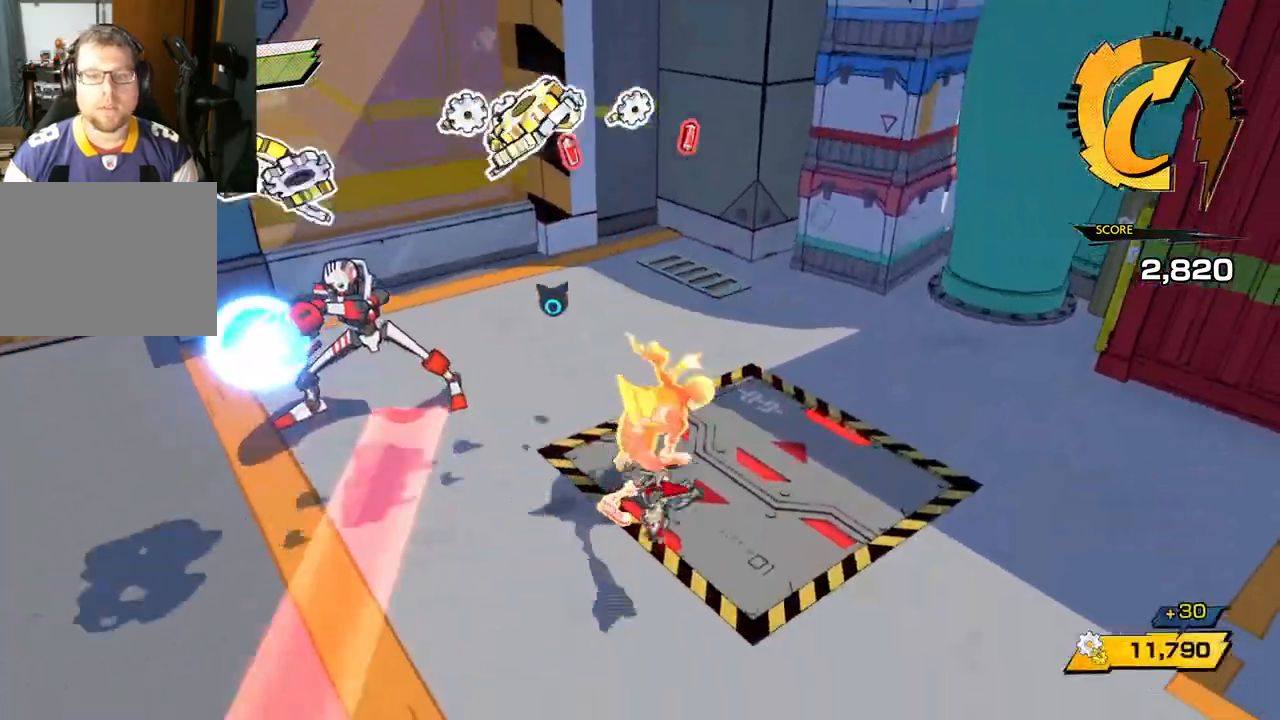
{"buttons": [], "left_stick": "left", "right_stick": "center", "events": [[50, "left_stick", "up-left"], [83, "X", "down"], [250, "X", "up"], [500, "left_stick", "left"]]}
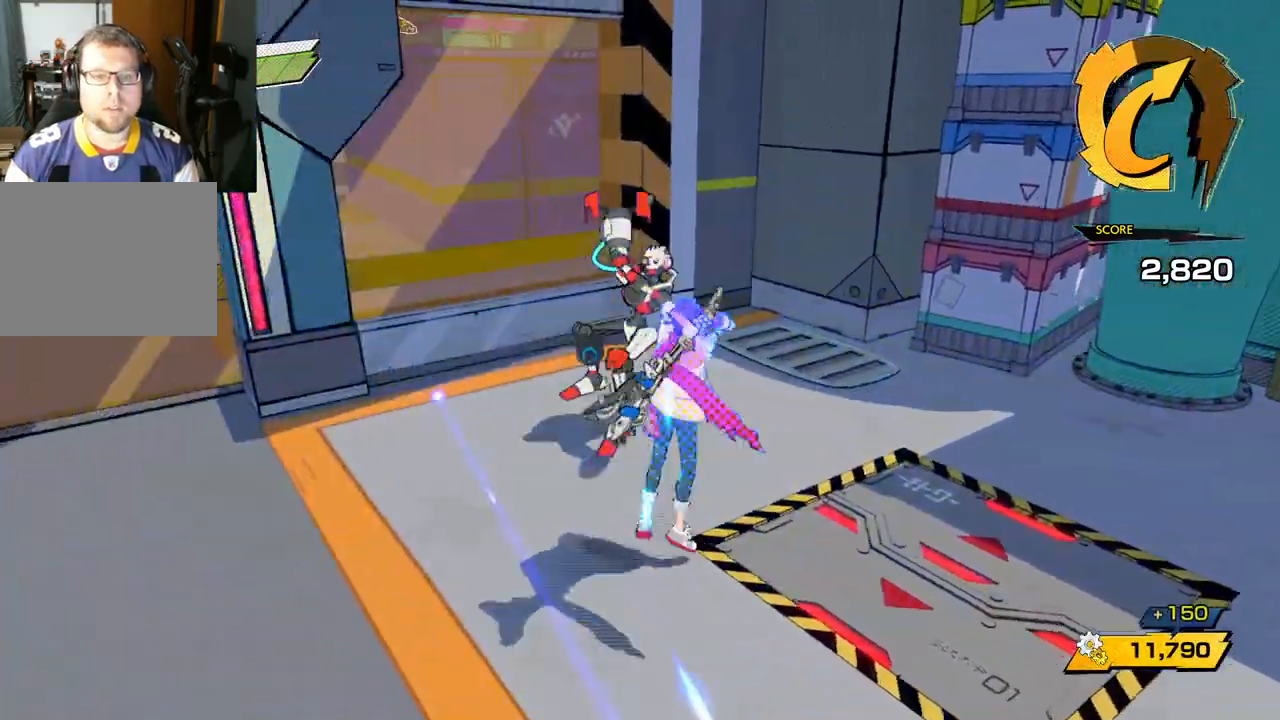
{"buttons": [], "left_stick": "up-right", "right_stick": "center", "events": [[167, "X", "down"], [300, "X", "up"], [300, "left_stick", "up-right"]]}
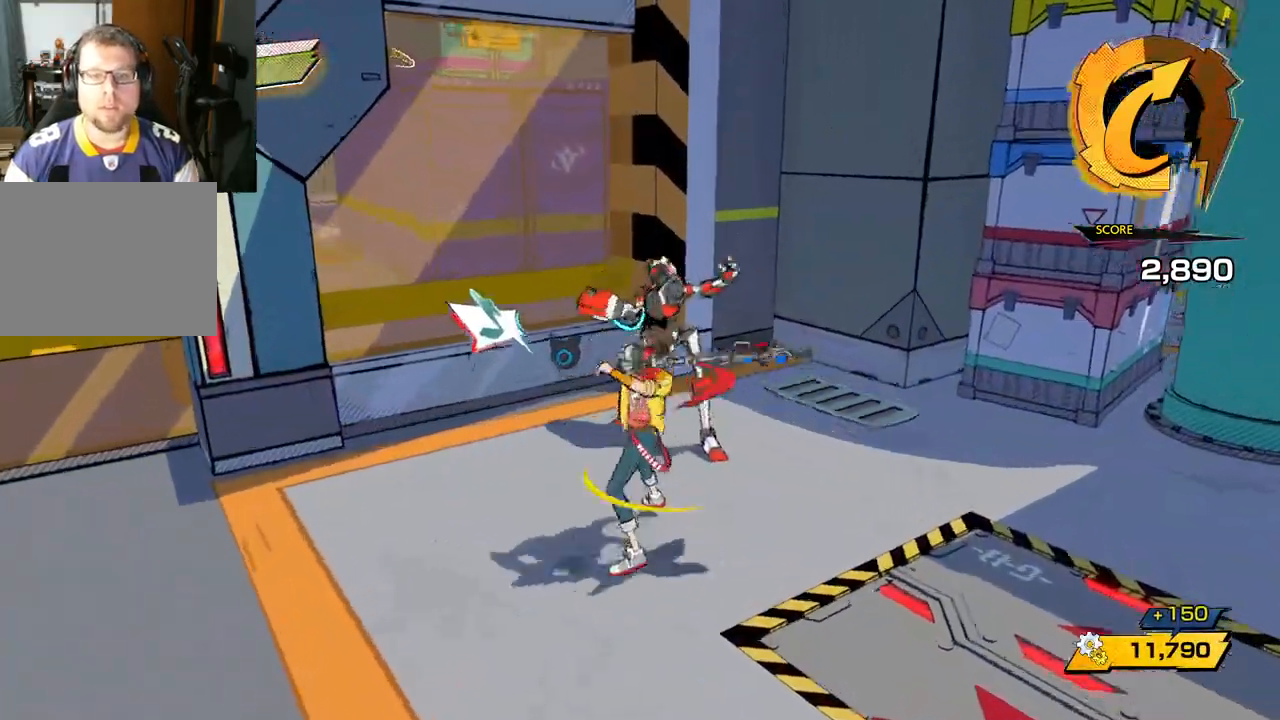
{"buttons": ["Y"], "left_stick": "up", "right_stick": "center", "events": [[167, "X", "down"], [233, "left_stick", "up"], [267, "X", "up"], [483, "Y", "down"]]}
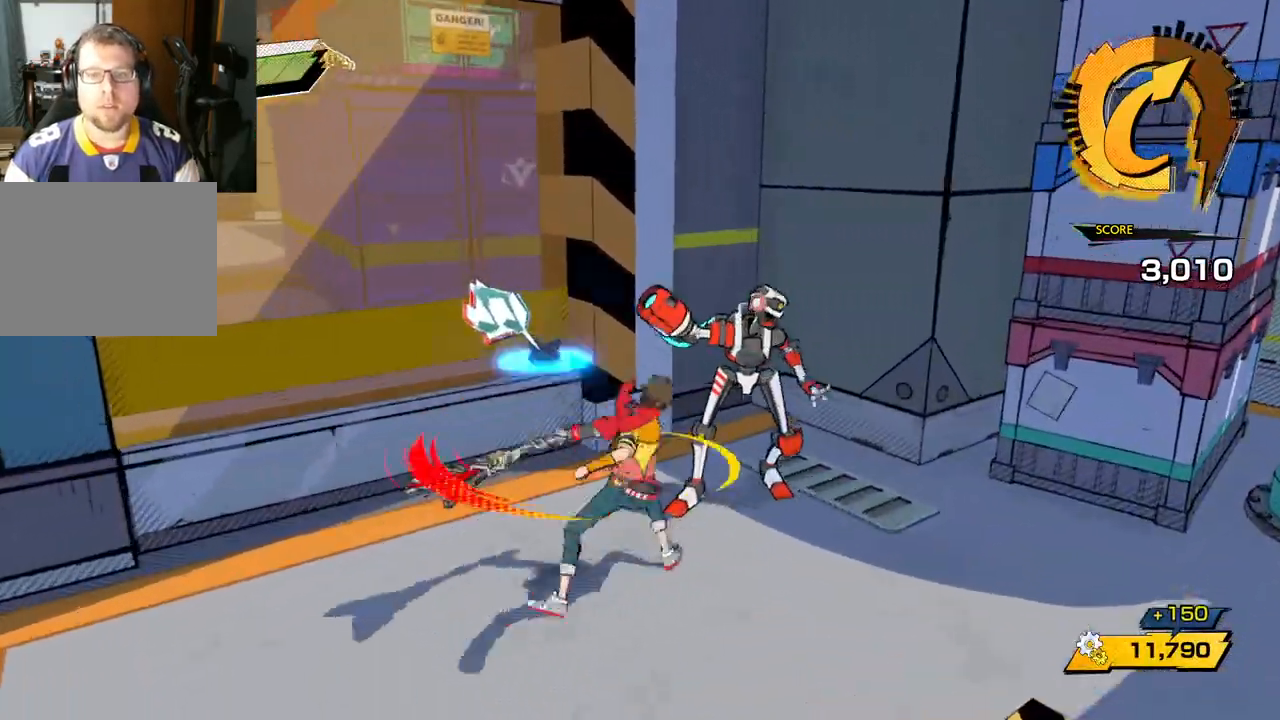
{"buttons": [], "left_stick": "up-right", "right_stick": "center", "events": [[117, "Y", "up"], [383, "left_stick", "up-right"]]}
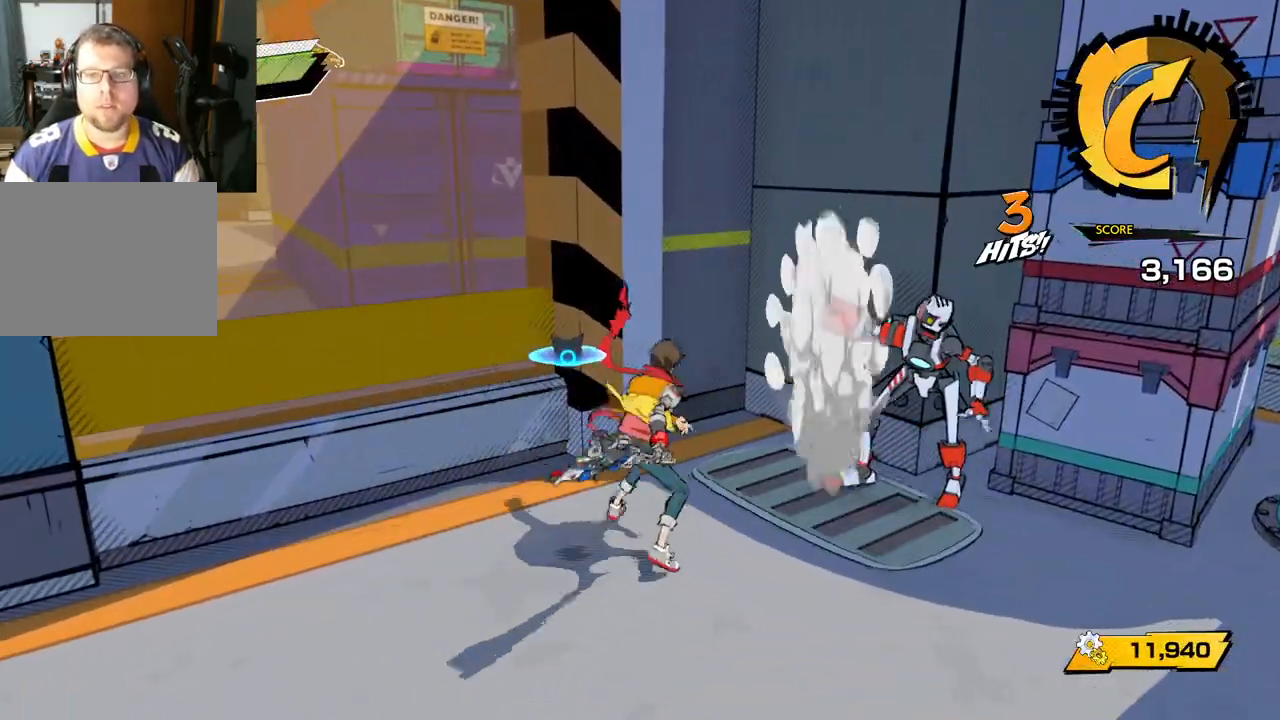
{"buttons": [], "left_stick": "up-right", "right_stick": "center", "events": [[350, "Y", "down"], [467, "Y", "up"]]}
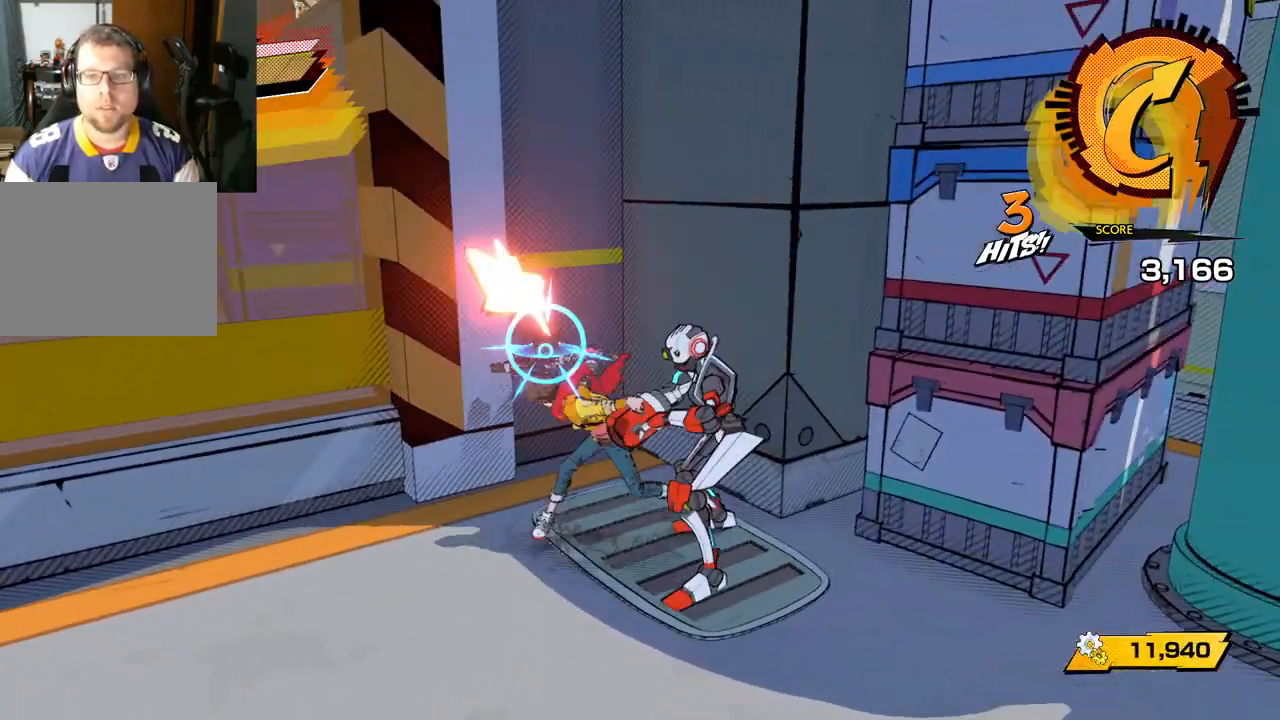
{"buttons": ["Y"], "left_stick": "down-right", "right_stick": "center", "events": [[100, "left_stick", "down-right"], [500, "Y", "down"]]}
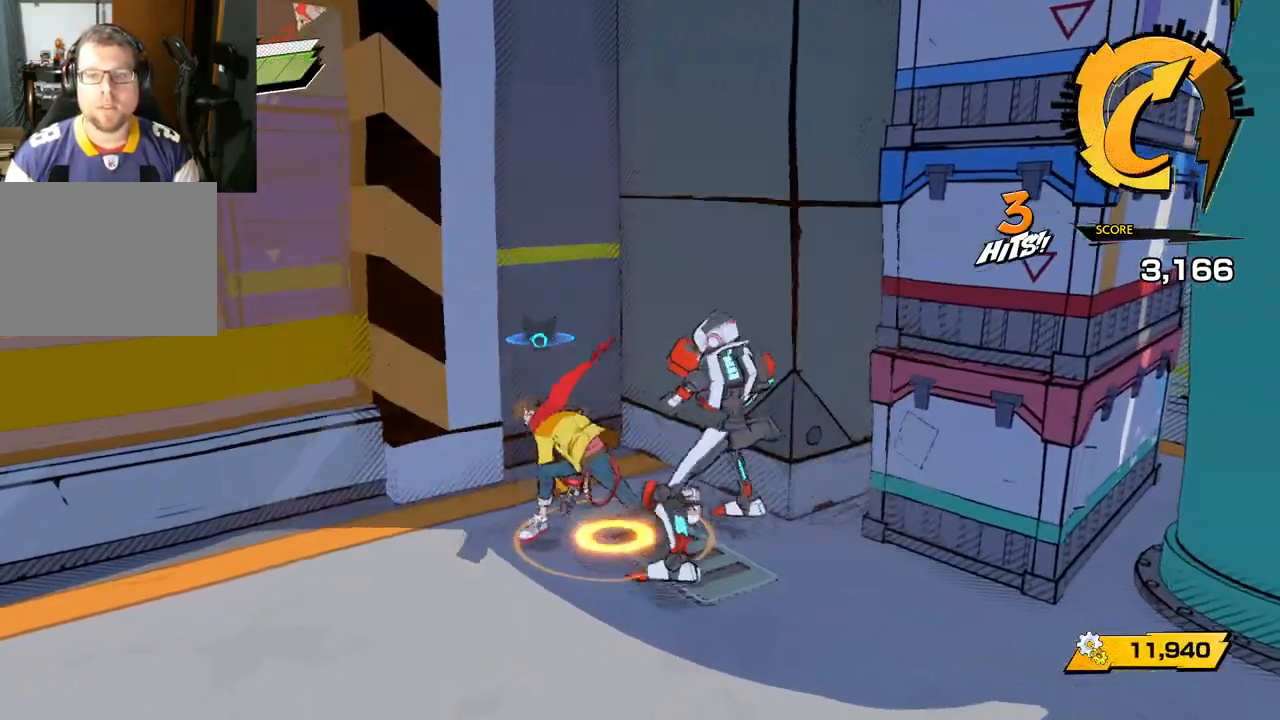
{"buttons": ["Y"], "left_stick": "down-right", "right_stick": "center", "events": [[117, "Y", "up"], [433, "Y", "down"]]}
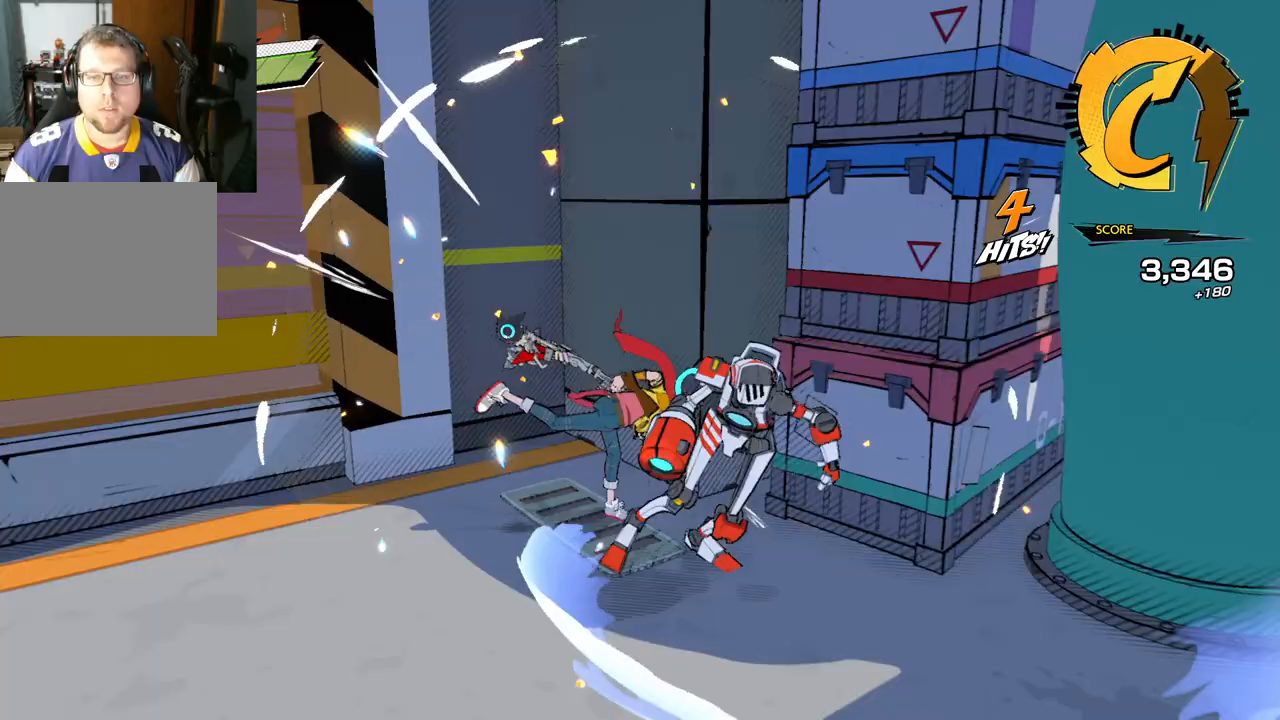
{"buttons": [], "left_stick": "down-right", "right_stick": "center", "events": [[67, "Y", "up"]]}
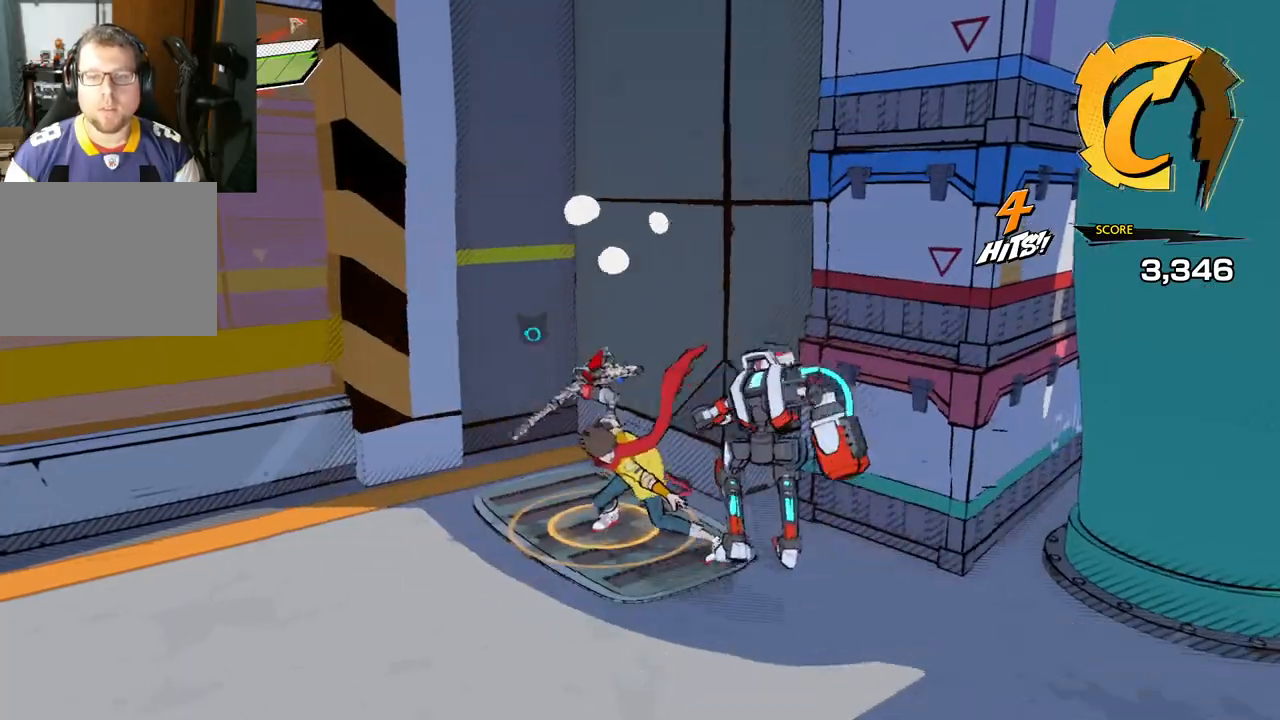
{"buttons": [], "left_stick": "down-right", "right_stick": "center", "events": [[150, "Y", "down"], [267, "Y", "up"]]}
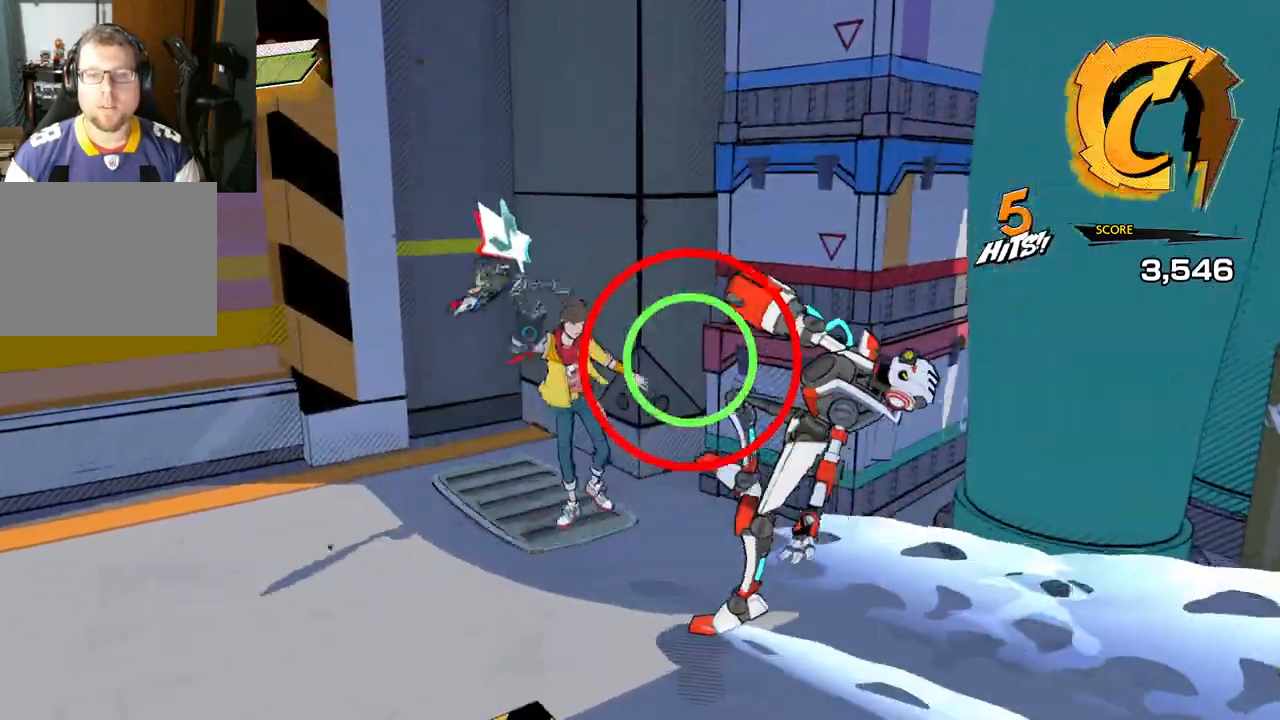
{"buttons": ["Y"], "left_stick": "down-right", "right_stick": "center", "events": [[450, "Y", "down"]]}
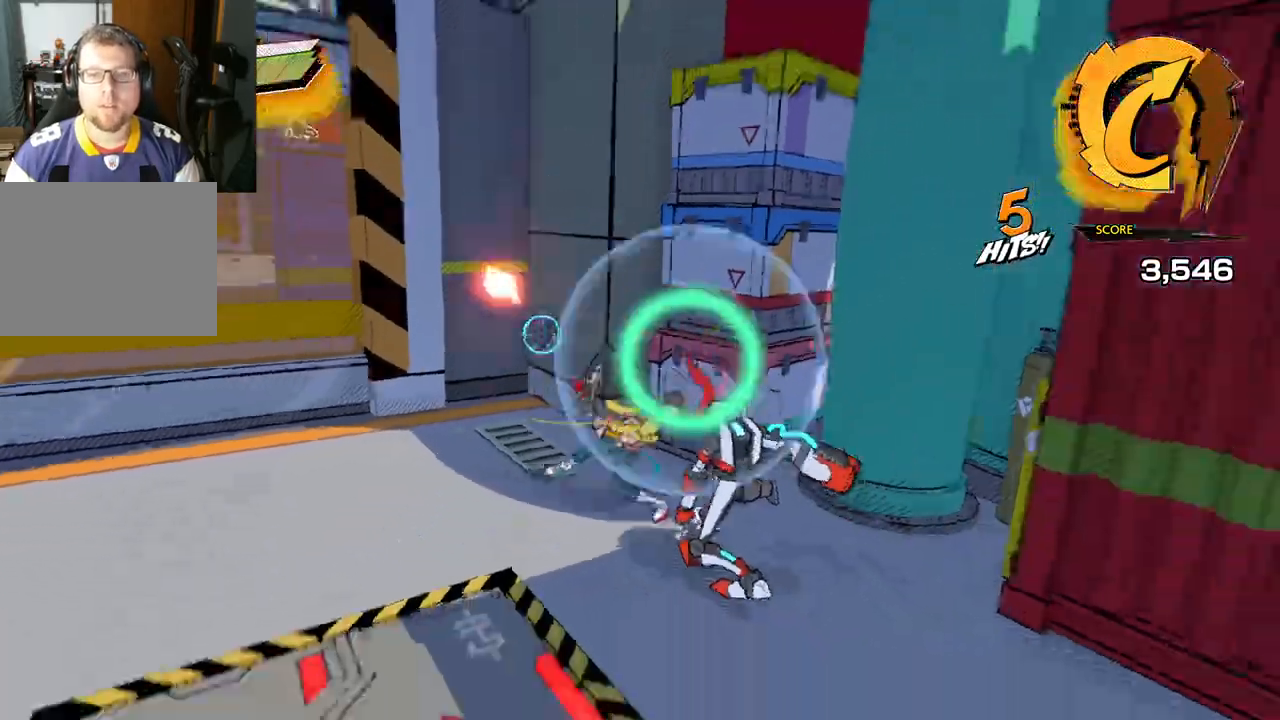
{"buttons": [], "left_stick": "down-right", "right_stick": "center", "events": [[133, "Y", "up"]]}
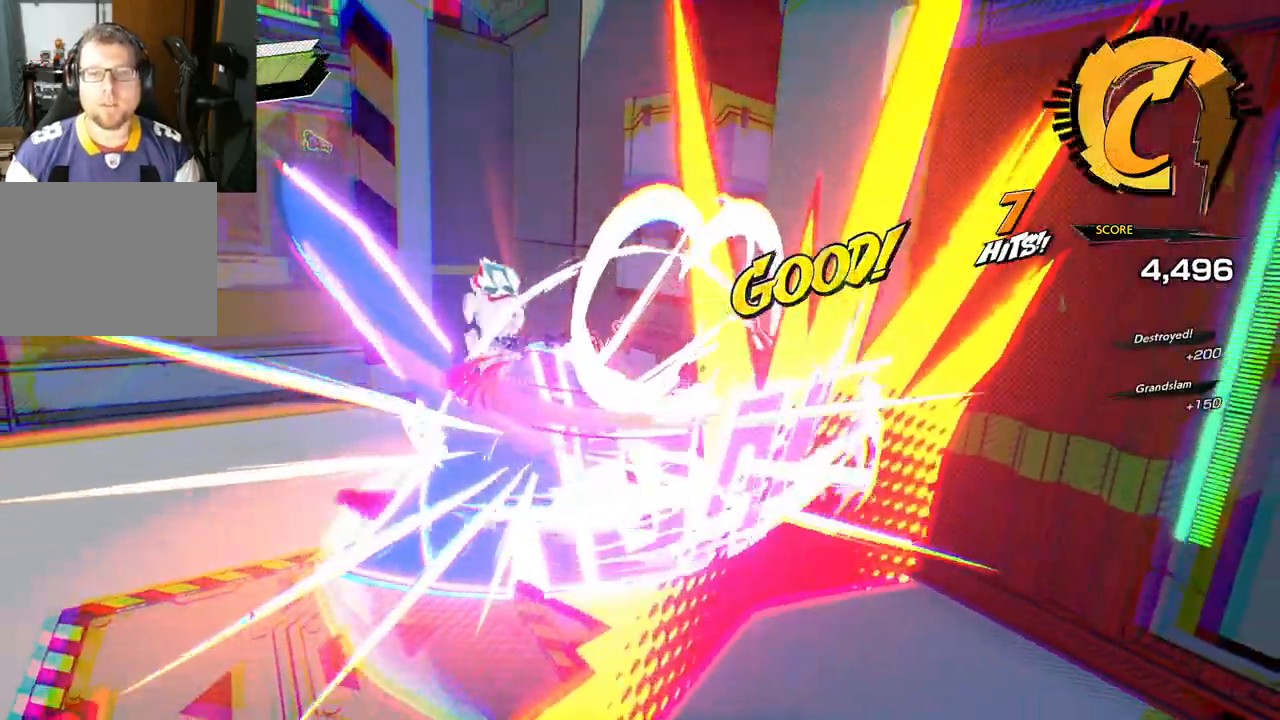
{"buttons": [], "left_stick": "down-right", "right_stick": "down-right", "events": [[367, "right_stick", "down-right"]]}
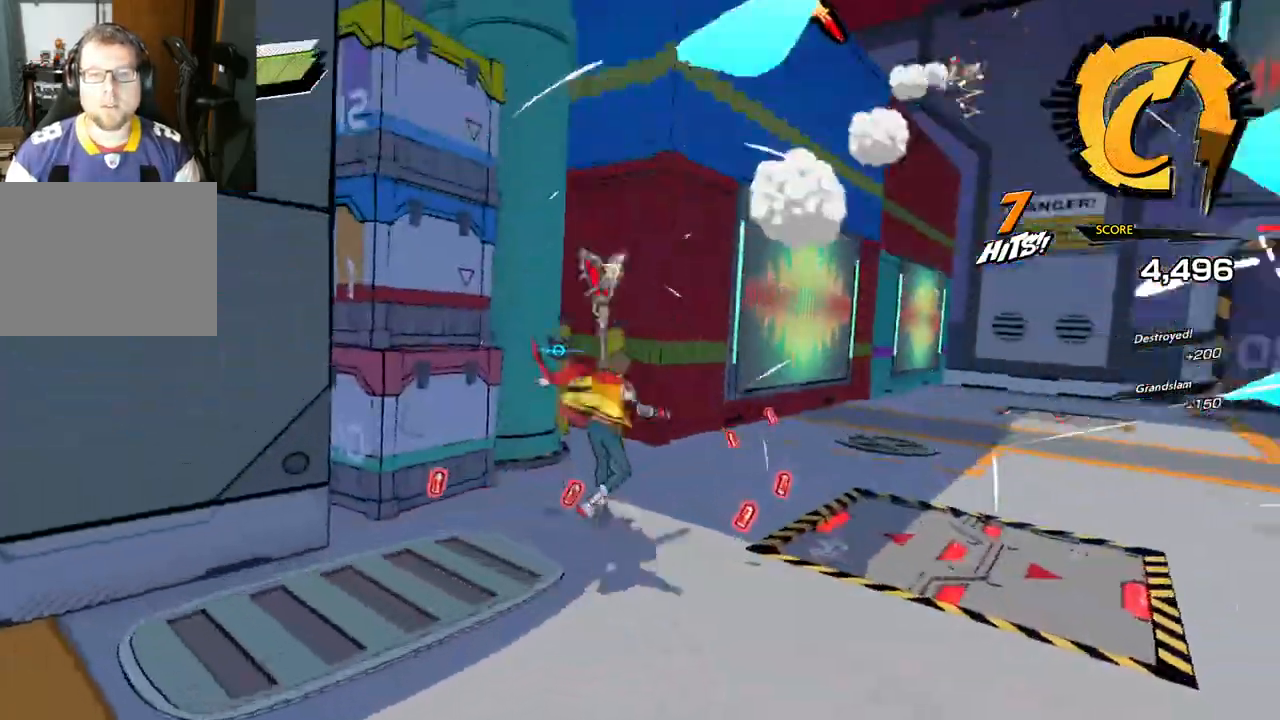
{"buttons": [], "left_stick": "up-right", "right_stick": "down-right", "events": [[150, "left_stick", "right"], [417, "left_stick", "up-right"]]}
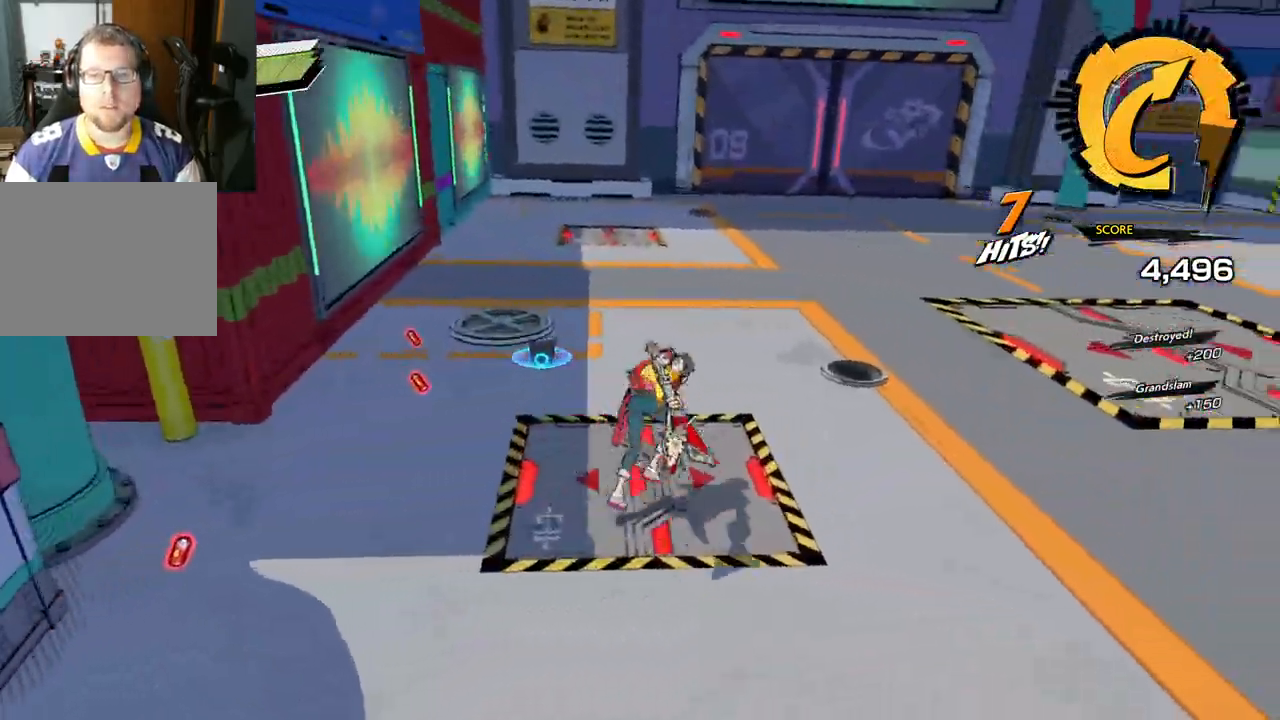
{"buttons": [], "left_stick": "up-left", "right_stick": "center", "events": [[117, "right_stick", "right"], [217, "left_stick", "up-left"], [283, "right_stick", "center"]]}
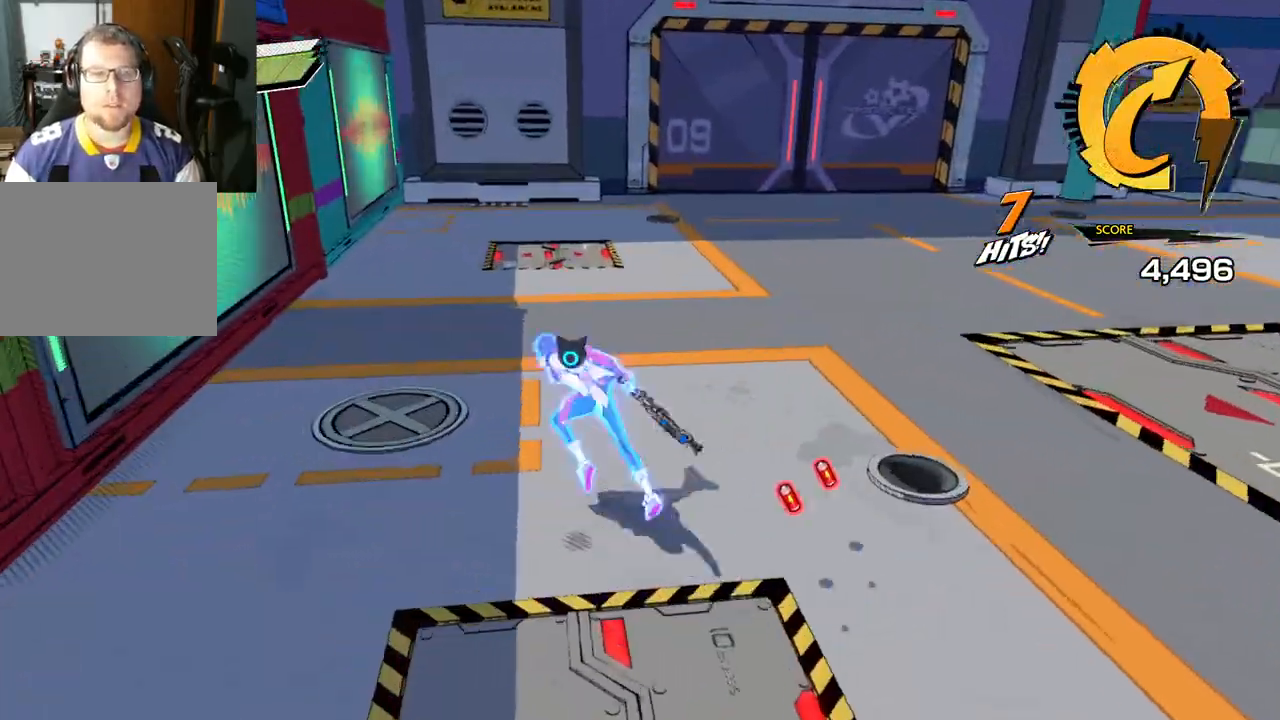
{"buttons": [], "left_stick": "up", "right_stick": "right", "events": [[17, "right_stick", "right"], [50, "left_stick", "up"]]}
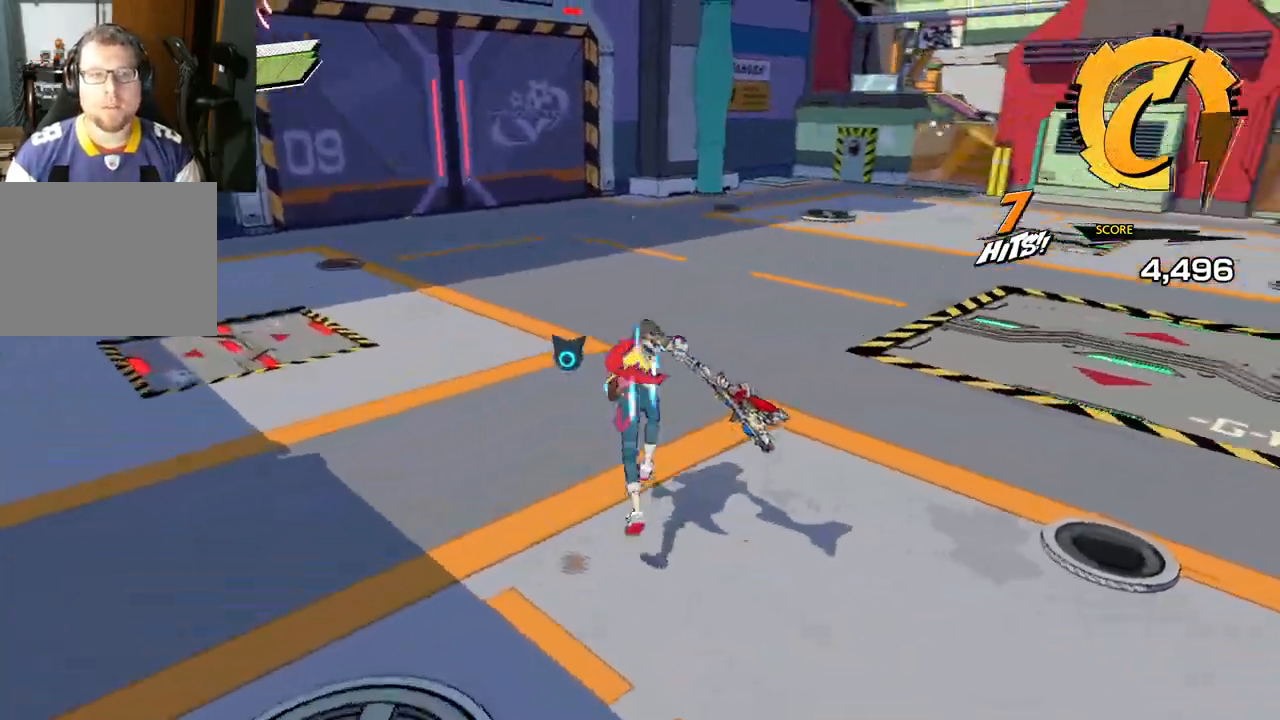
{"buttons": [], "left_stick": "up", "right_stick": "center", "events": [[433, "right_stick", "center"]]}
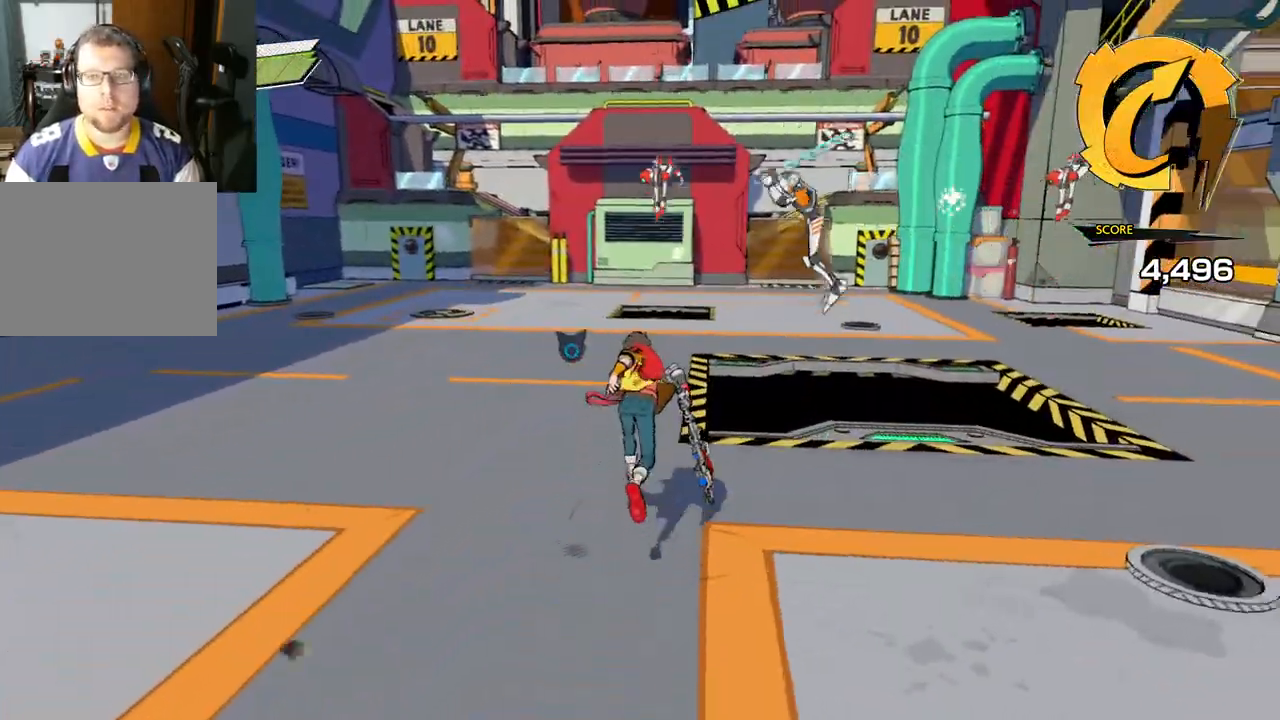
{"buttons": [], "left_stick": "up", "right_stick": "center", "events": [[50, "right_stick", "right"], [383, "right_stick", "center"]]}
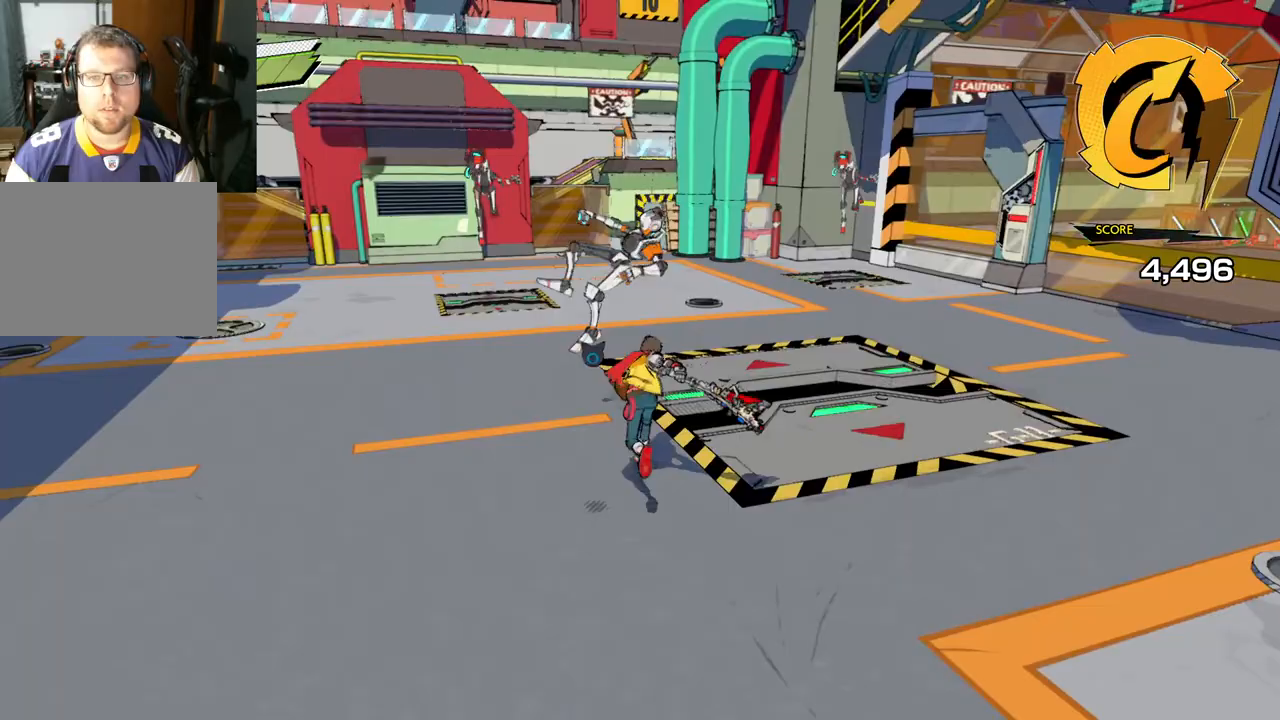
{"buttons": [], "left_stick": "up-left", "right_stick": "center", "events": [[117, "X", "down"], [250, "X", "up"], [350, "left_stick", "up-left"]]}
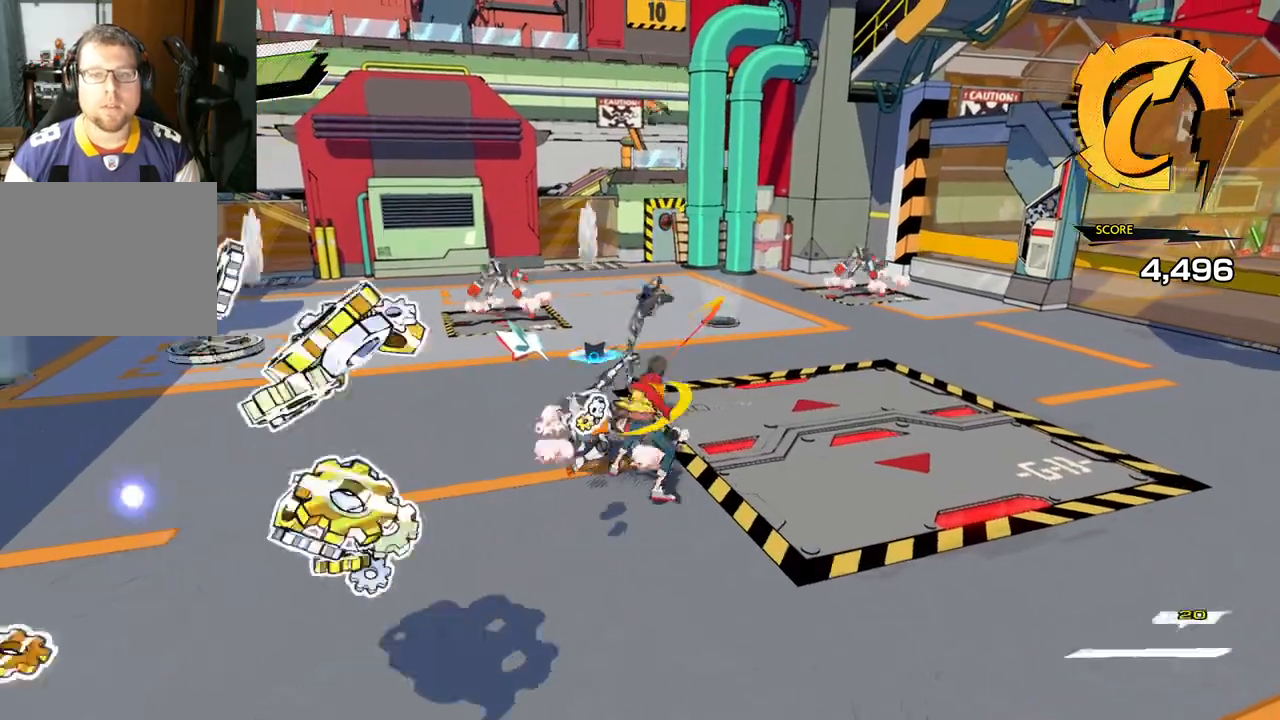
{"buttons": [], "left_stick": "up-left", "right_stick": "center", "events": [[83, "Y", "down"], [183, "Y", "up"]]}